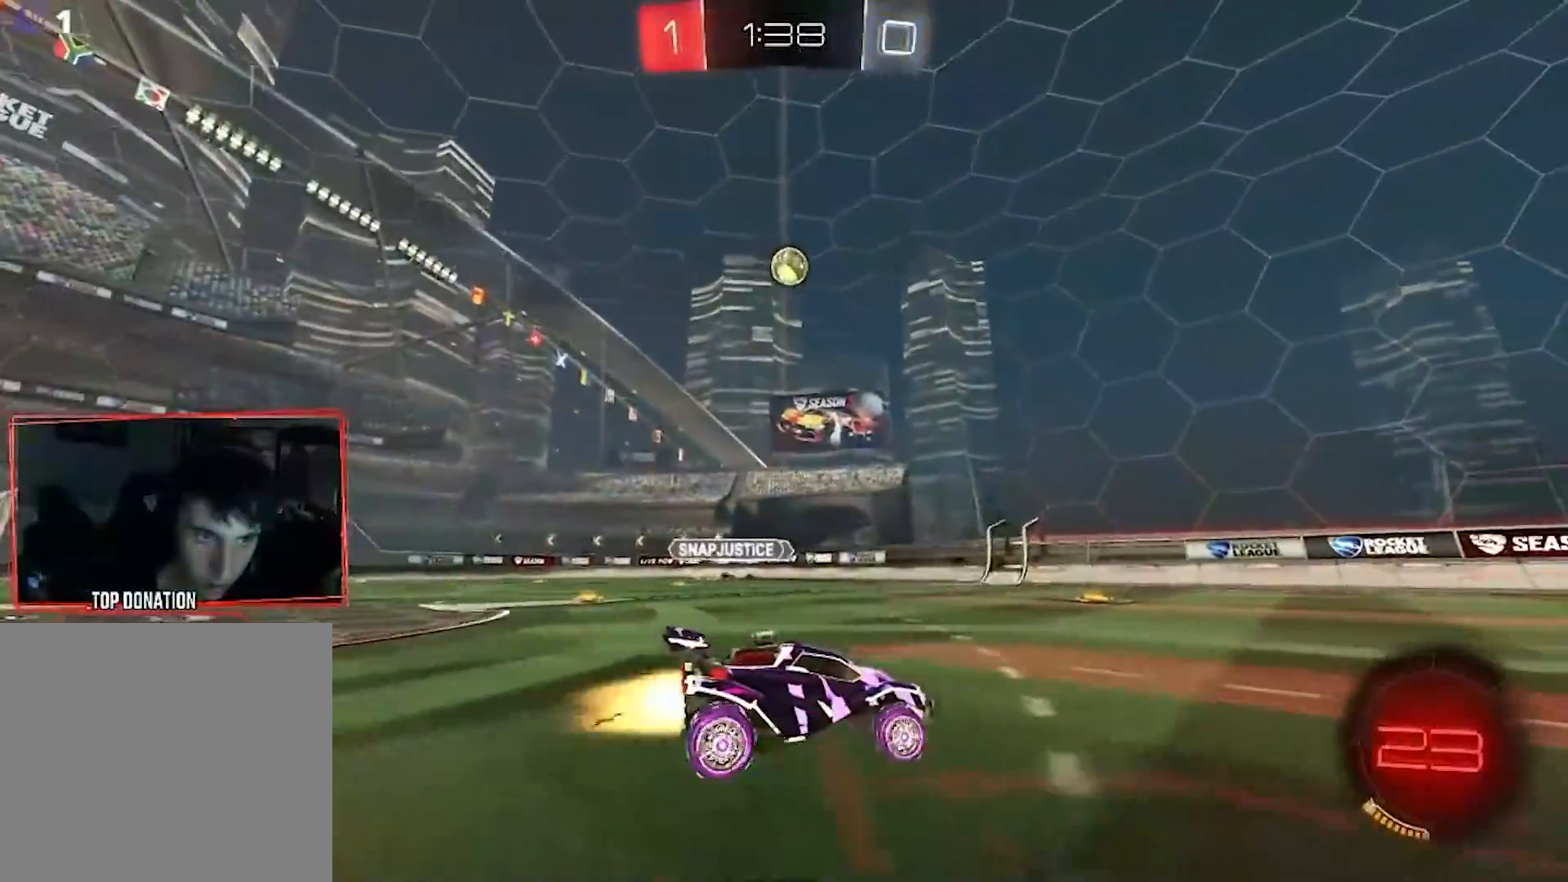
Gameplay with a controller (Xbox layout); each line is a JSON object with the inputs held at the frame after it. "events" lists button and stick changes between this image and that frame as [ms after this image, input, new state], when the widget could be followed in between. Not read: A B DPAD_DOWN DPAD_LEFT DPAD_RIGHT DPAD_UP Y.
{"buttons": ["R2"], "left_stick": "center", "right_stick": "center", "events": [[100, "left_stick", "center"], [166, "left_stick", "down-left"], [367, "left_stick", "center"]]}
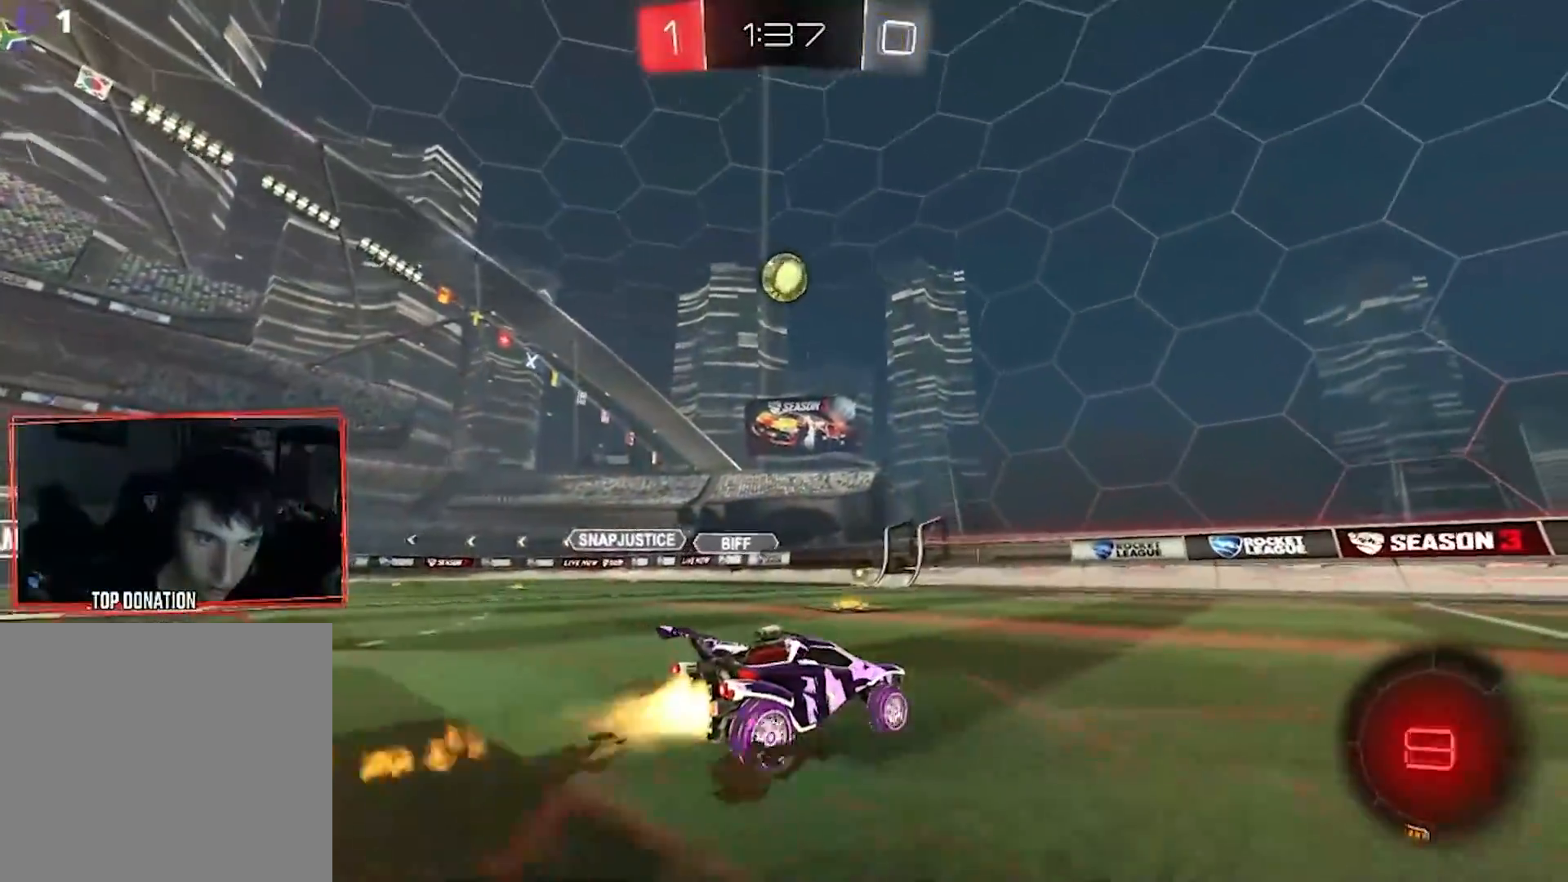
{"buttons": [], "left_stick": "center", "right_stick": "center", "events": [[134, "L1", "down"], [200, "L1", "up"], [501, "R2", "up"]]}
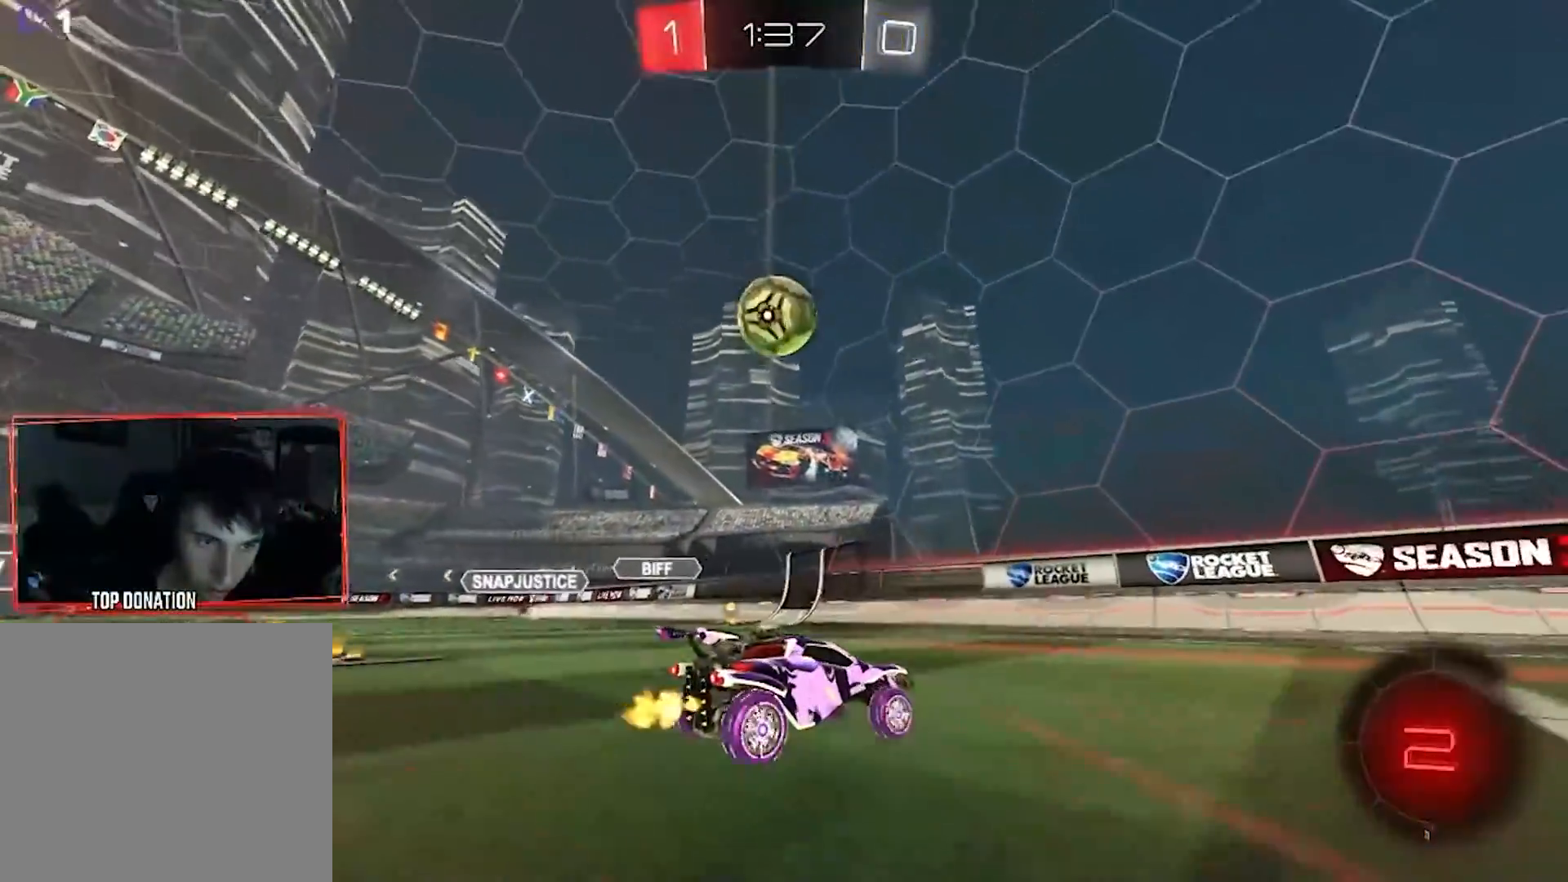
{"buttons": ["L2"], "left_stick": "down-left", "right_stick": "center", "events": [[283, "left_stick", "down-left"], [467, "L2", "down"]]}
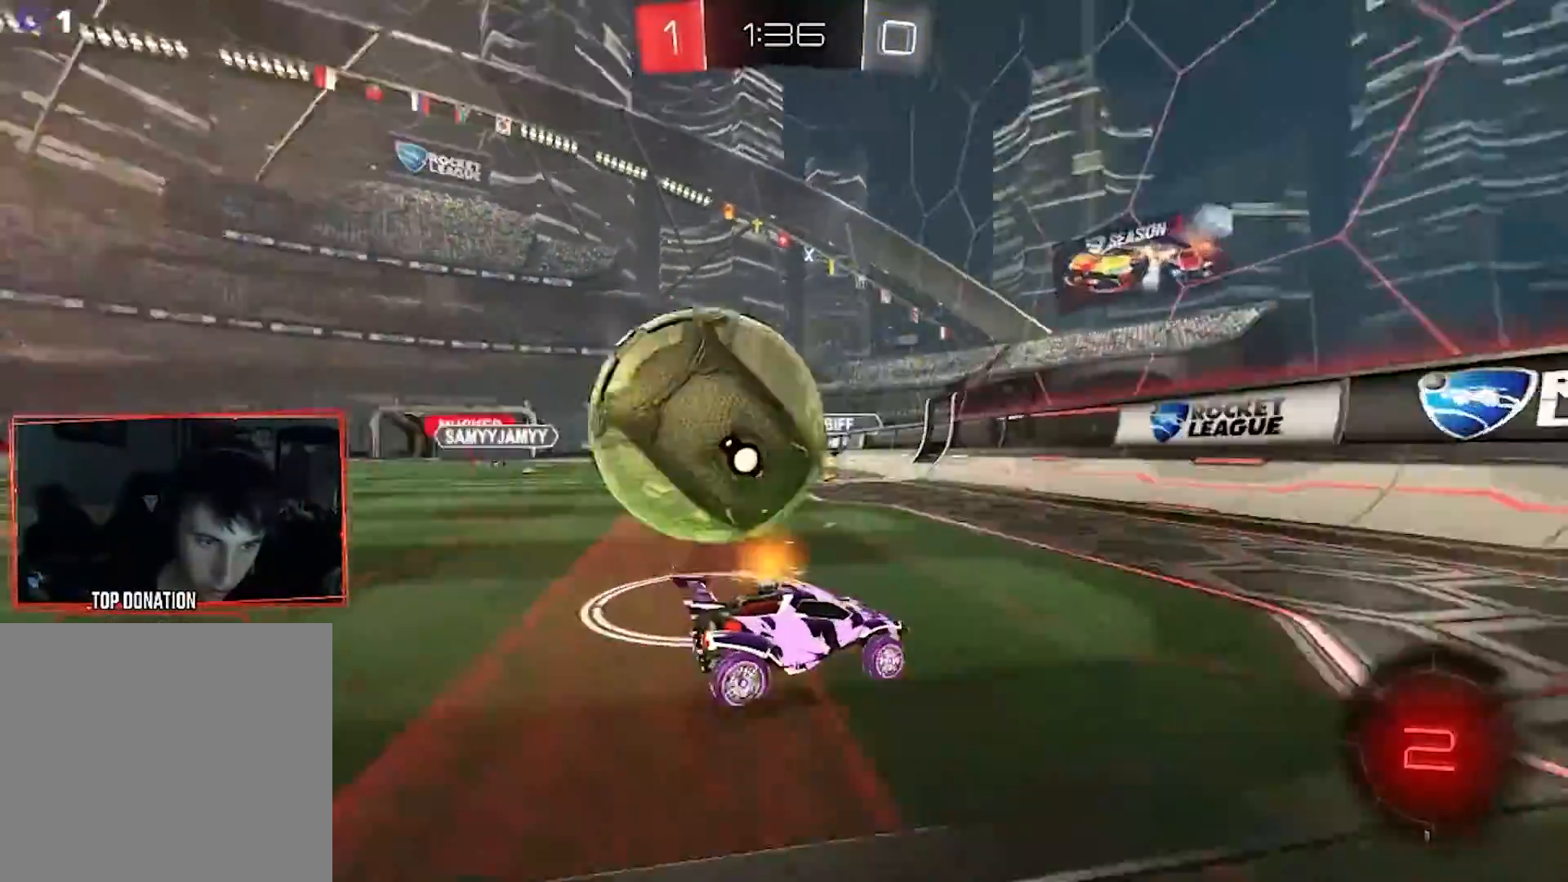
{"buttons": ["R2"], "left_stick": "down-left", "right_stick": "center", "events": [[100, "L2", "up"], [317, "R2", "down"], [350, "left_stick", "center"], [484, "left_stick", "down-left"]]}
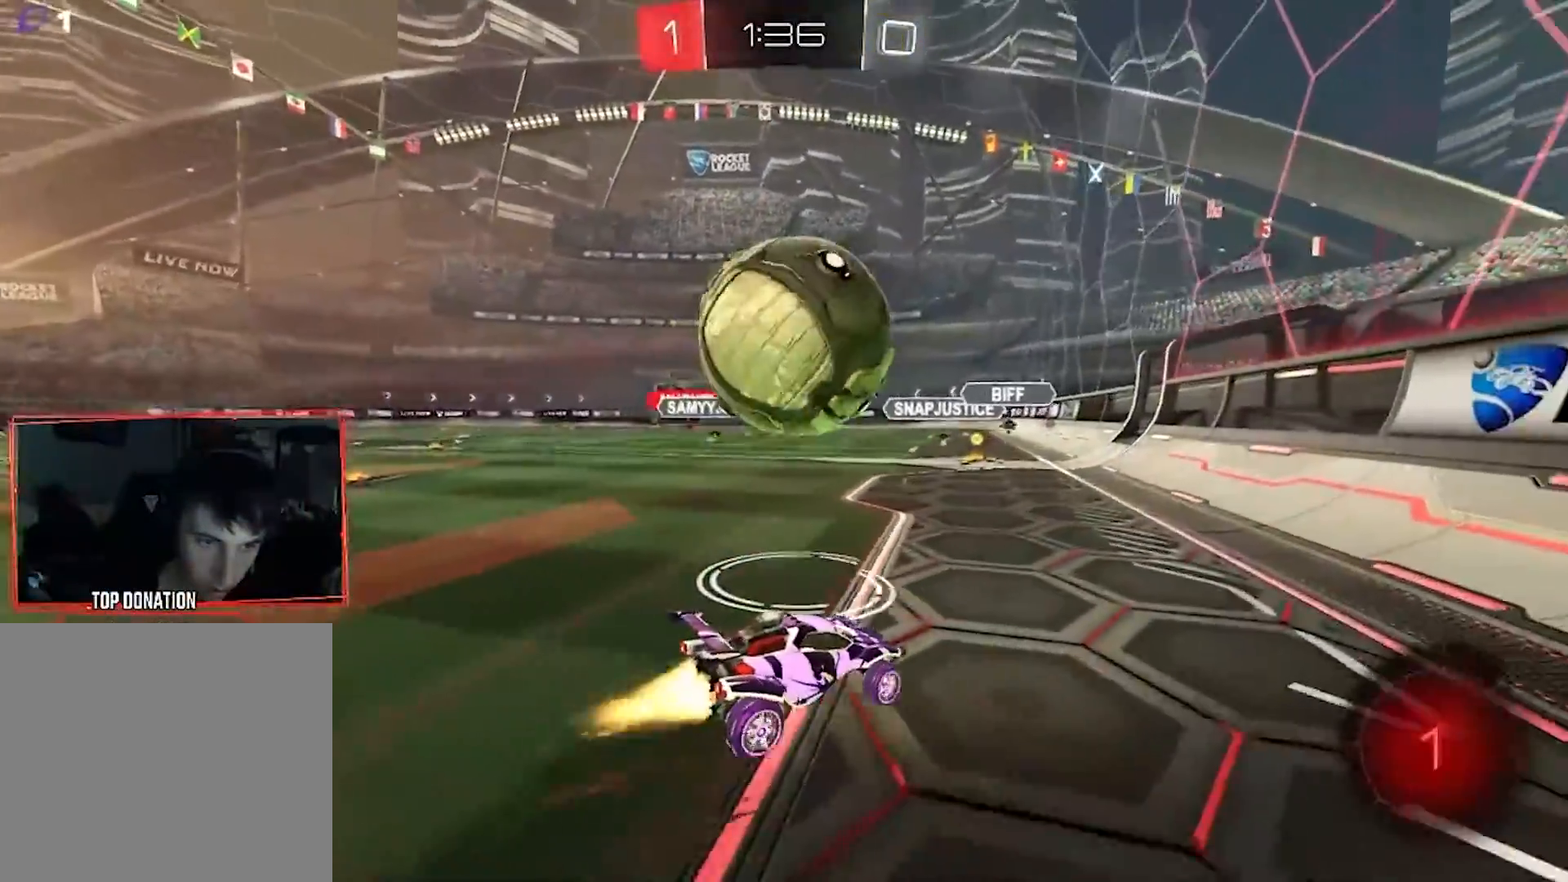
{"buttons": [], "left_stick": "left", "right_stick": "center", "events": [[83, "left_stick", "left"], [100, "L1", "down"], [367, "R2", "up"], [500, "L1", "up"]]}
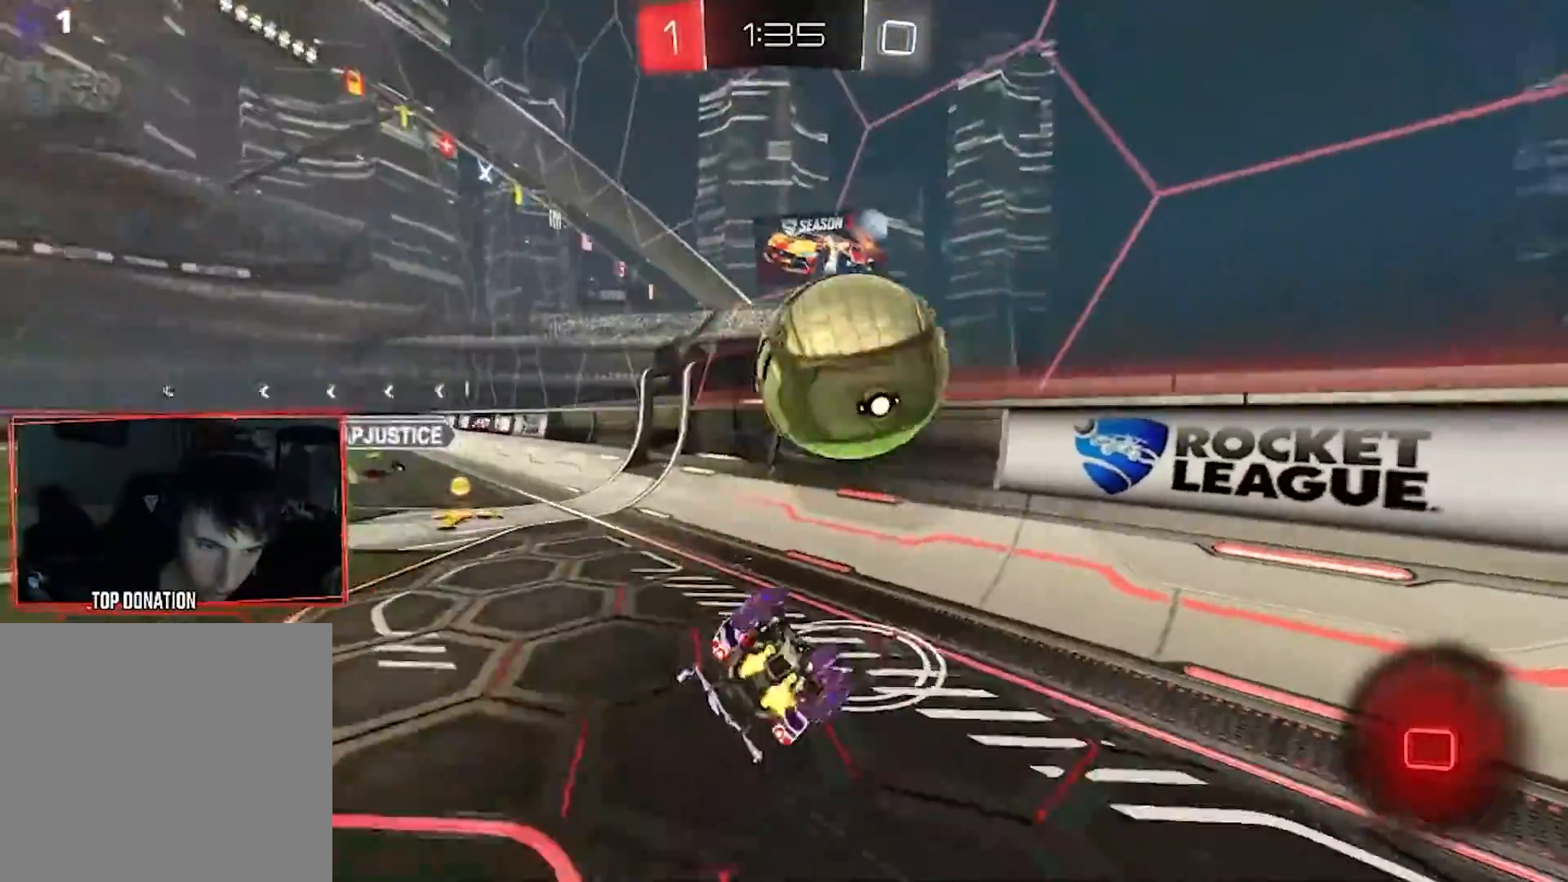
{"buttons": ["R2"], "left_stick": "center", "right_stick": "center", "events": [[184, "R2", "down"], [317, "R1", "down"], [334, "R1", "up"], [334, "left_stick", "down-left"], [451, "left_stick", "center"]]}
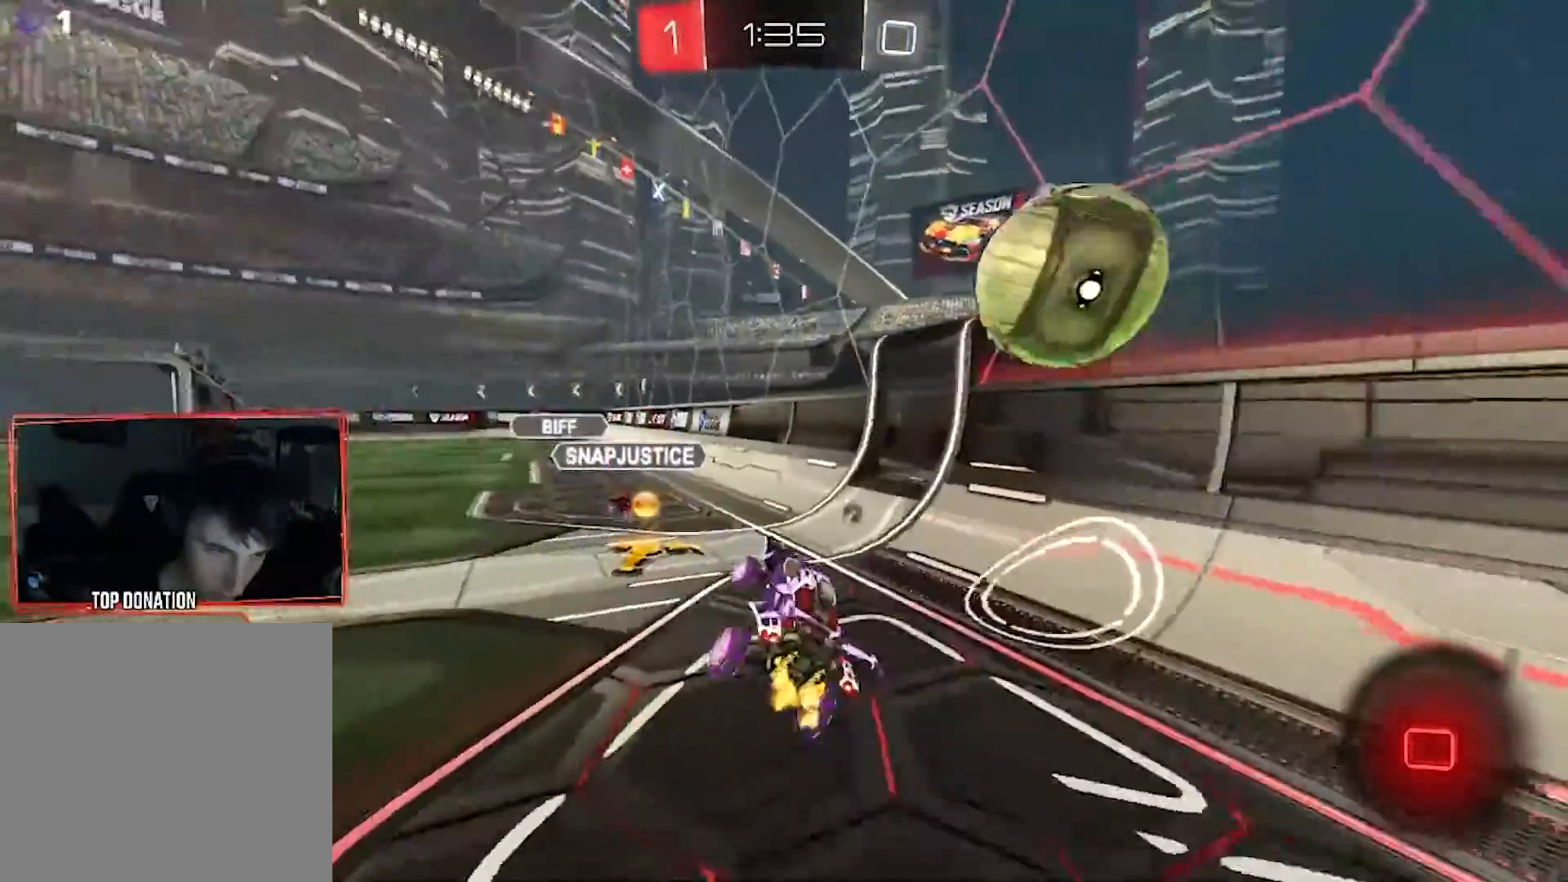
{"buttons": ["R2"], "left_stick": "center", "right_stick": "center", "events": [[33, "left_stick", "down-left"], [183, "left_stick", "left"], [317, "left_stick", "center"]]}
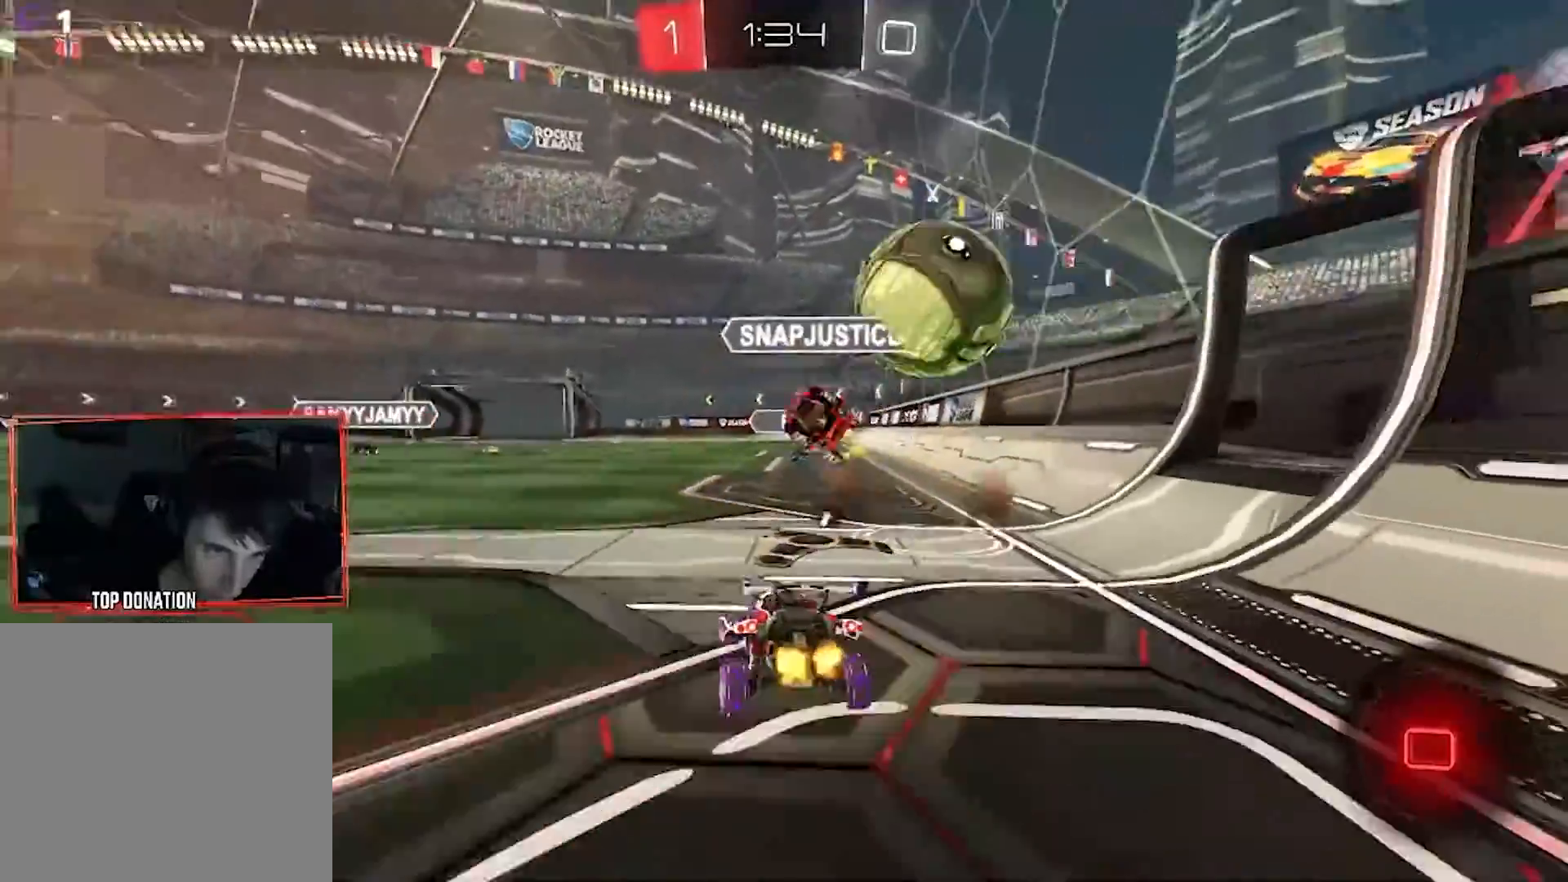
{"buttons": ["R2"], "left_stick": "down-left", "right_stick": "center", "events": [[217, "left_stick", "right"], [267, "L1", "down"], [284, "L1", "up"], [334, "left_stick", "center"], [434, "left_stick", "down-left"]]}
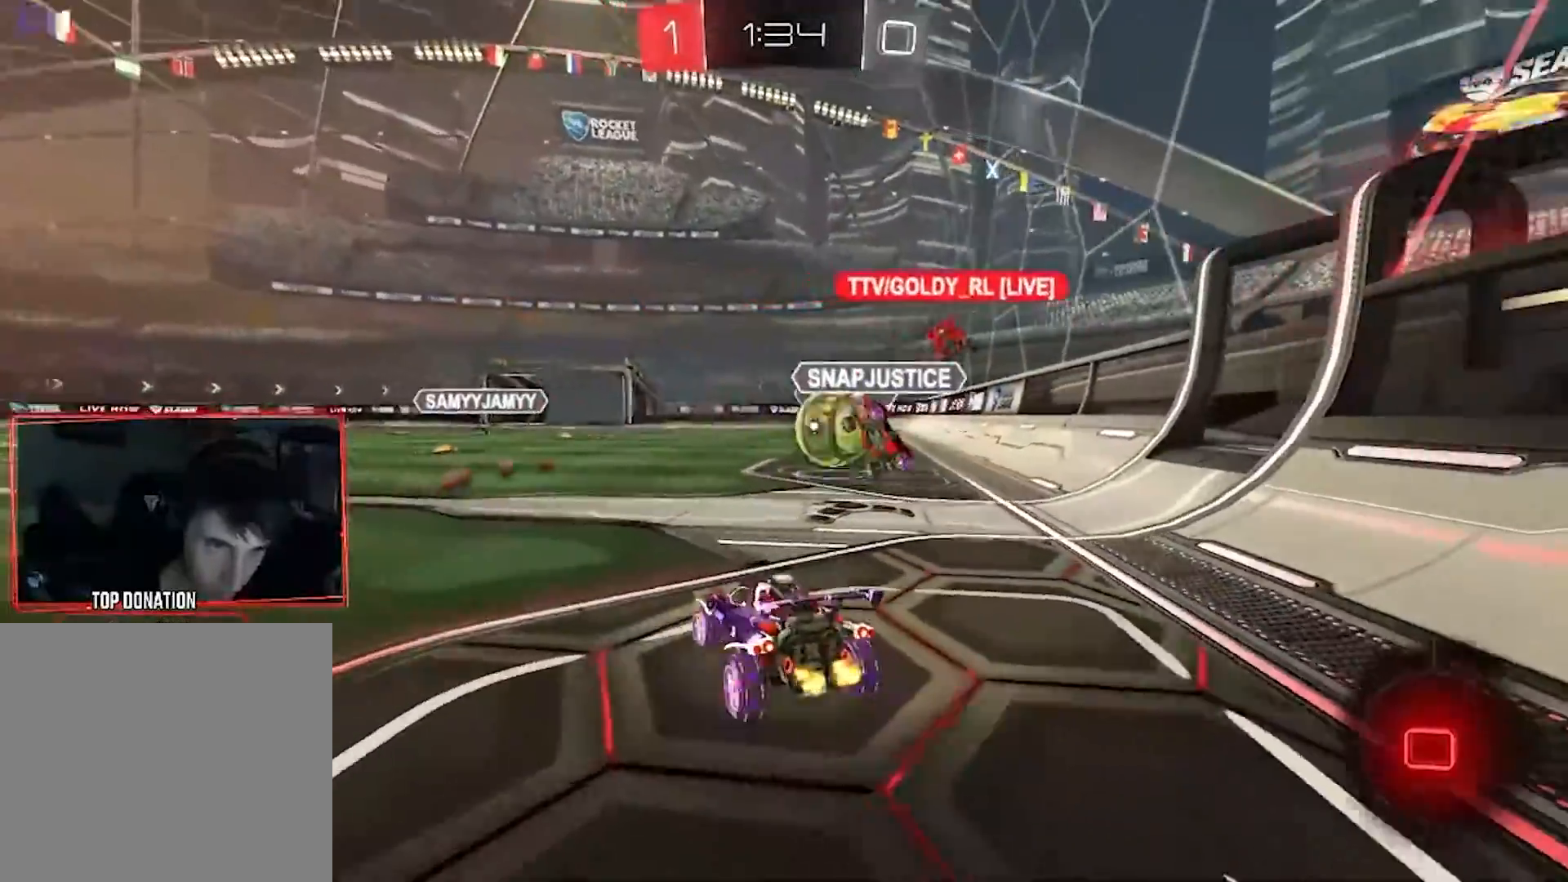
{"buttons": ["R2"], "left_stick": "down-left", "right_stick": "center", "events": []}
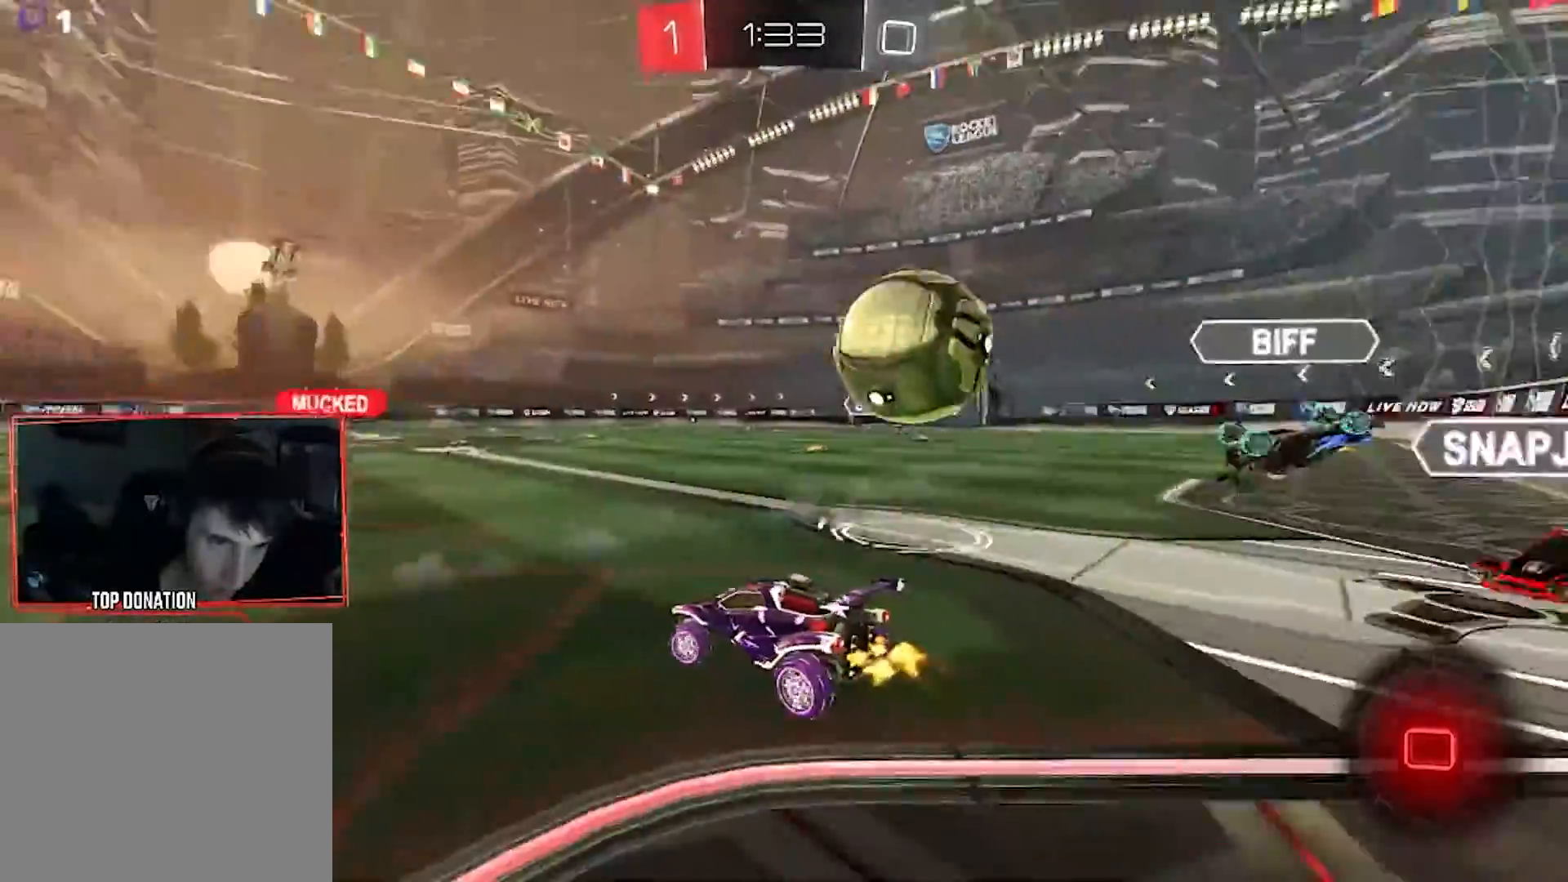
{"buttons": ["R2"], "left_stick": "down-left", "right_stick": "center", "events": [[334, "left_stick", "center"], [384, "left_stick", "down-left"]]}
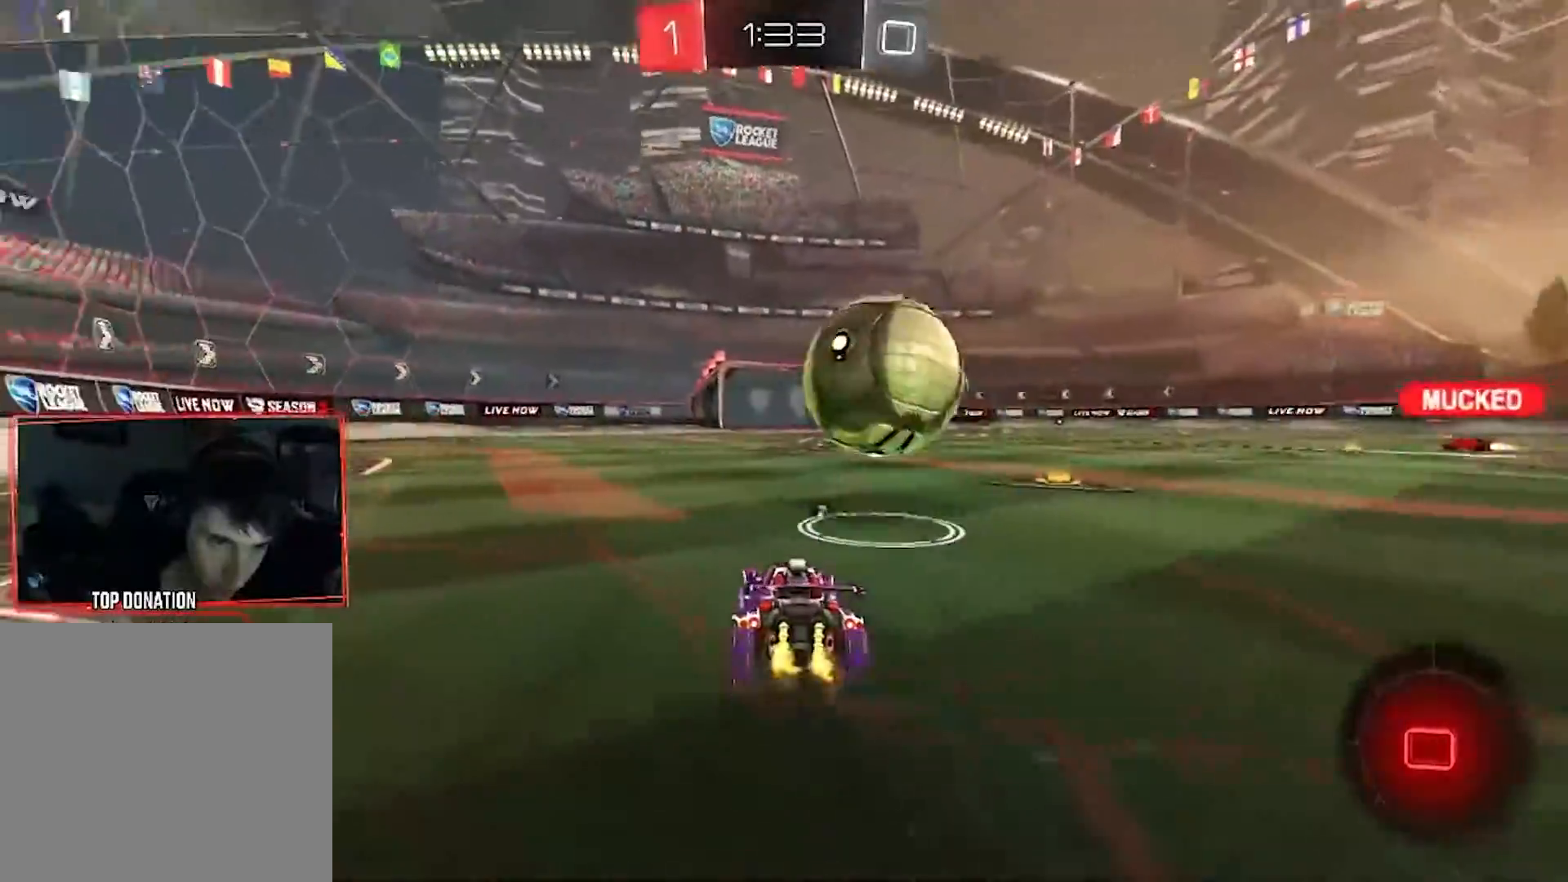
{"buttons": ["R2"], "left_stick": "up", "right_stick": "center", "events": [[83, "left_stick", "center"], [183, "left_stick", "left"], [283, "left_stick", "up-left"], [500, "left_stick", "up"]]}
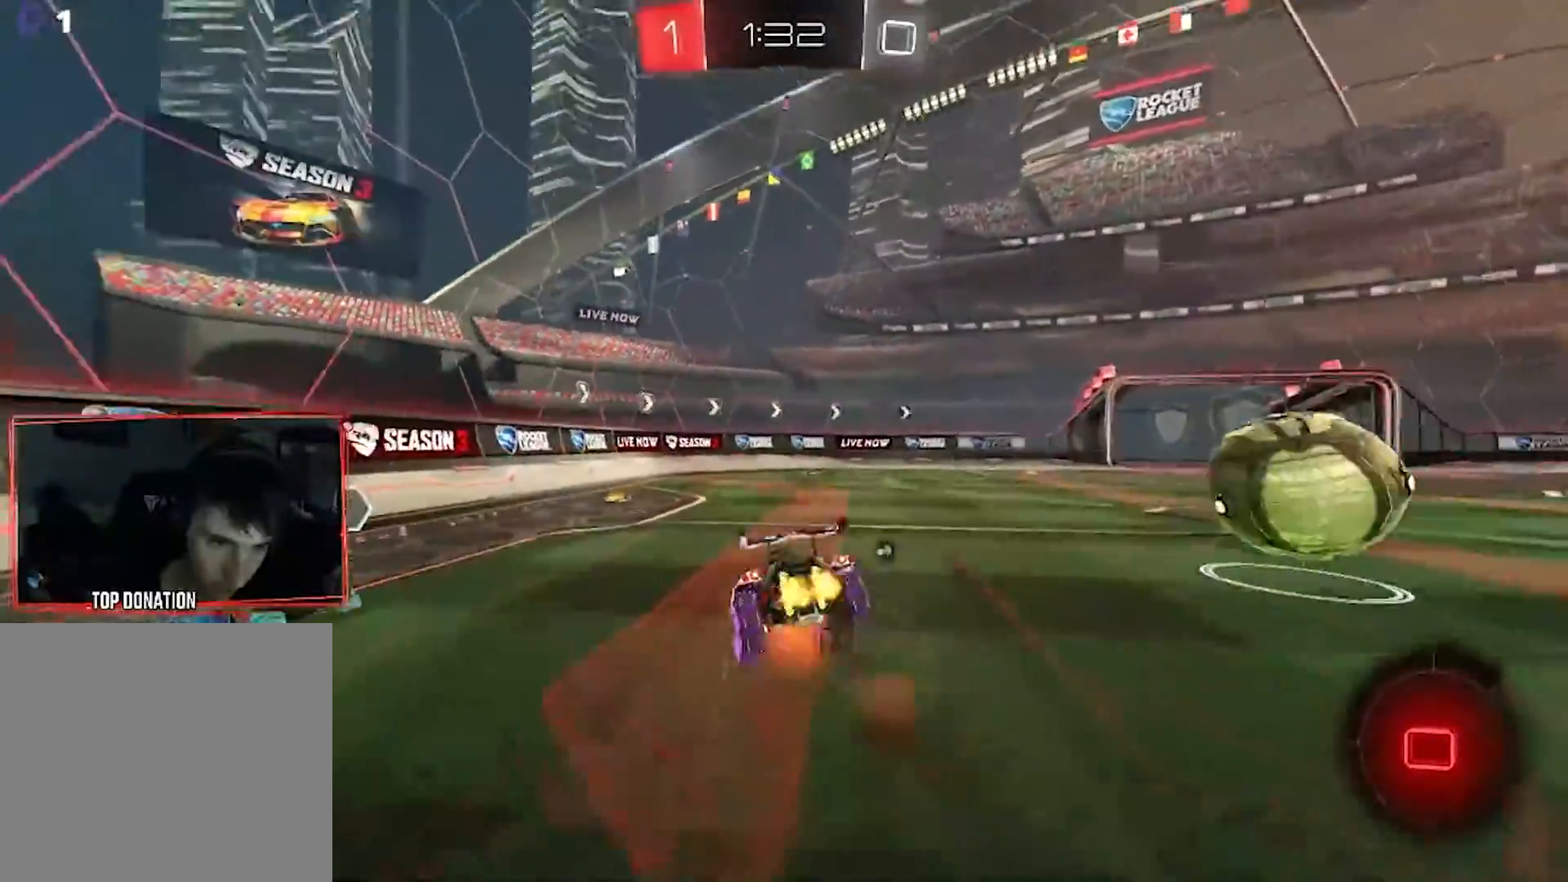
{"buttons": ["R2"], "left_stick": "center", "right_stick": "center", "events": [[100, "left_stick", "center"]]}
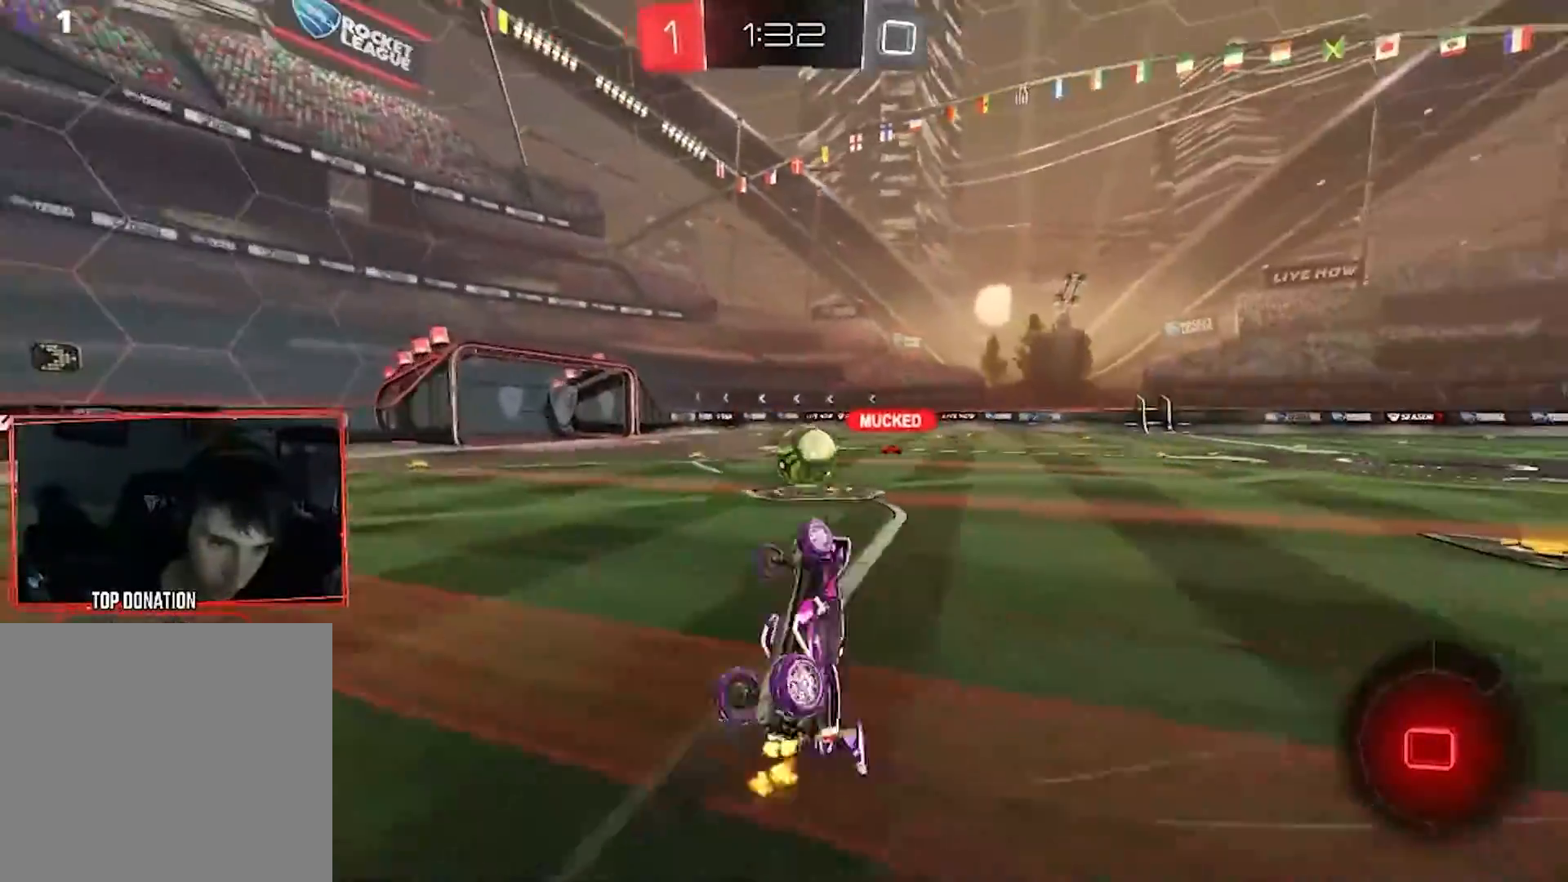
{"buttons": ["R2"], "left_stick": "right", "right_stick": "center", "events": [[433, "left_stick", "right"]]}
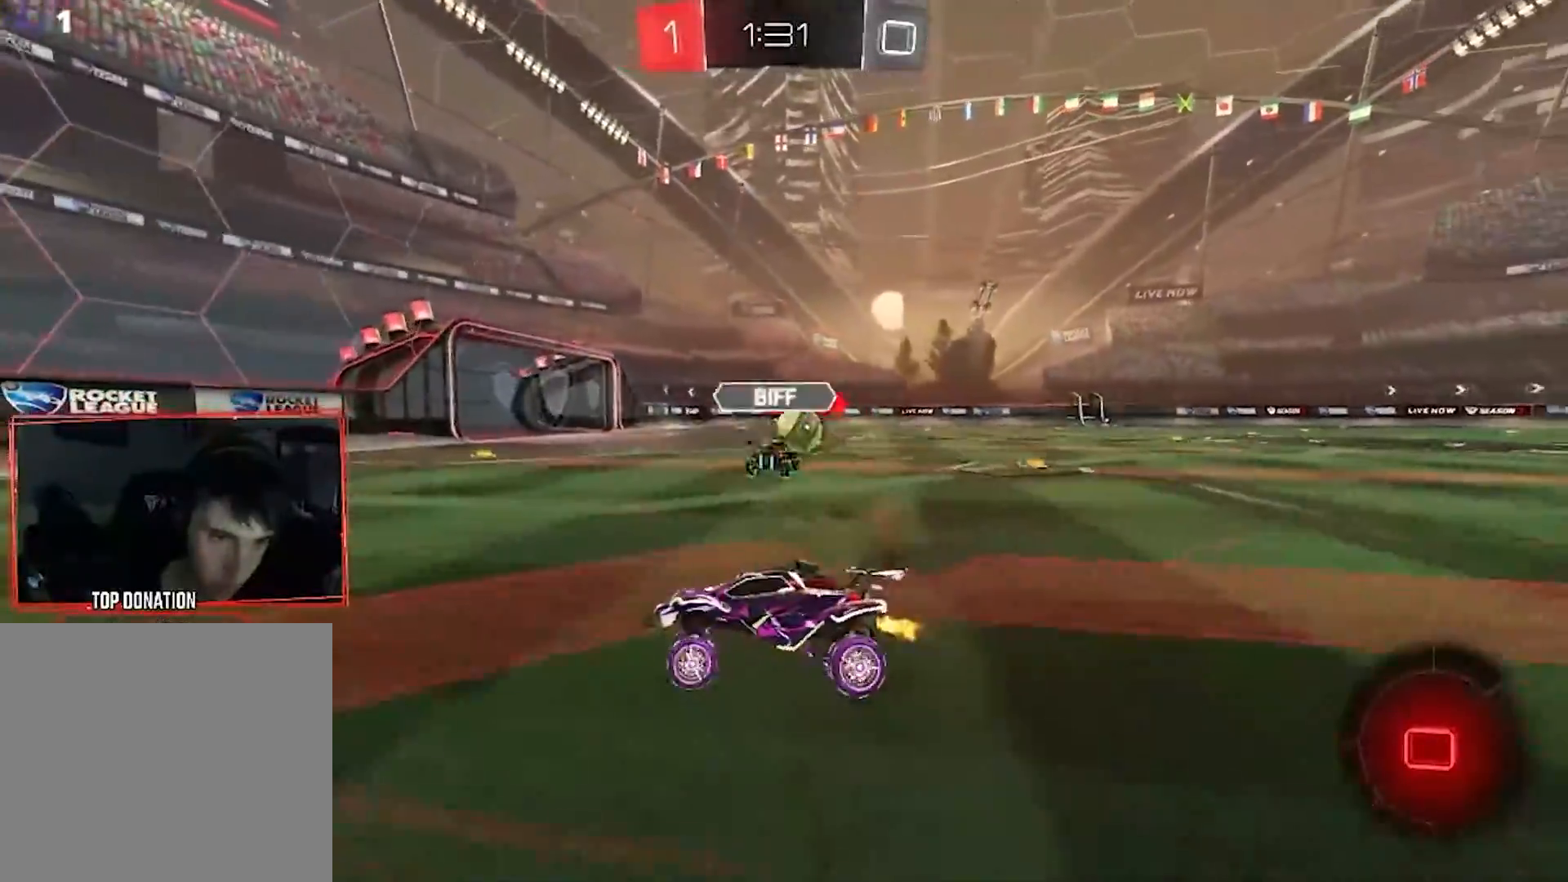
{"buttons": ["L1", "R2"], "left_stick": "right", "right_stick": "center", "events": [[67, "left_stick", "center"], [401, "left_stick", "right"], [484, "L1", "down"]]}
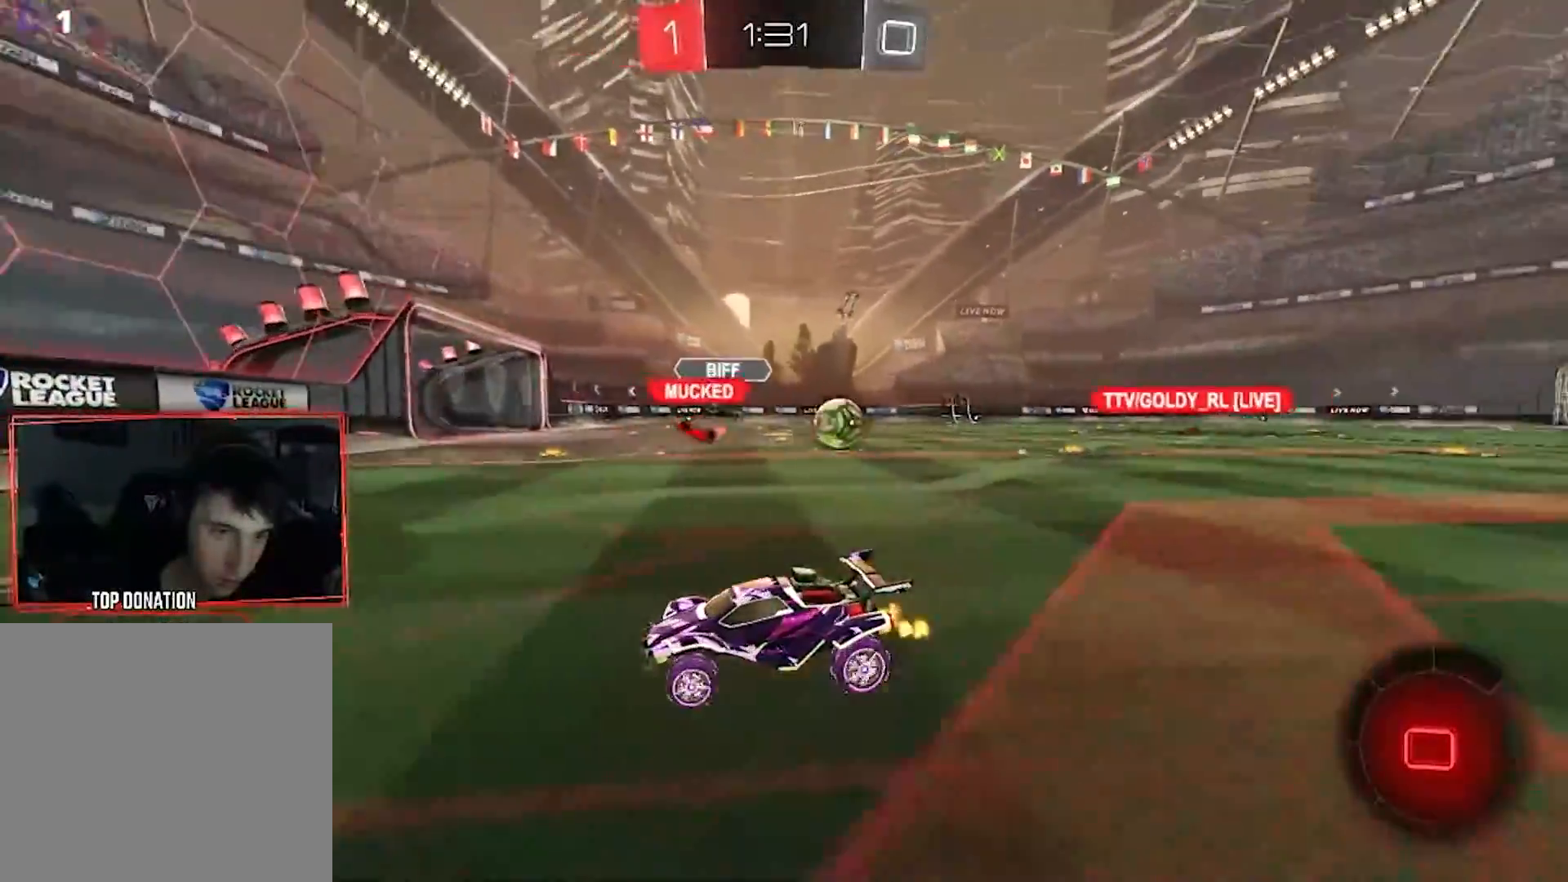
{"buttons": ["R2"], "left_stick": "right", "right_stick": "center", "events": [[83, "L1", "up"], [150, "left_stick", "center"], [300, "left_stick", "right"]]}
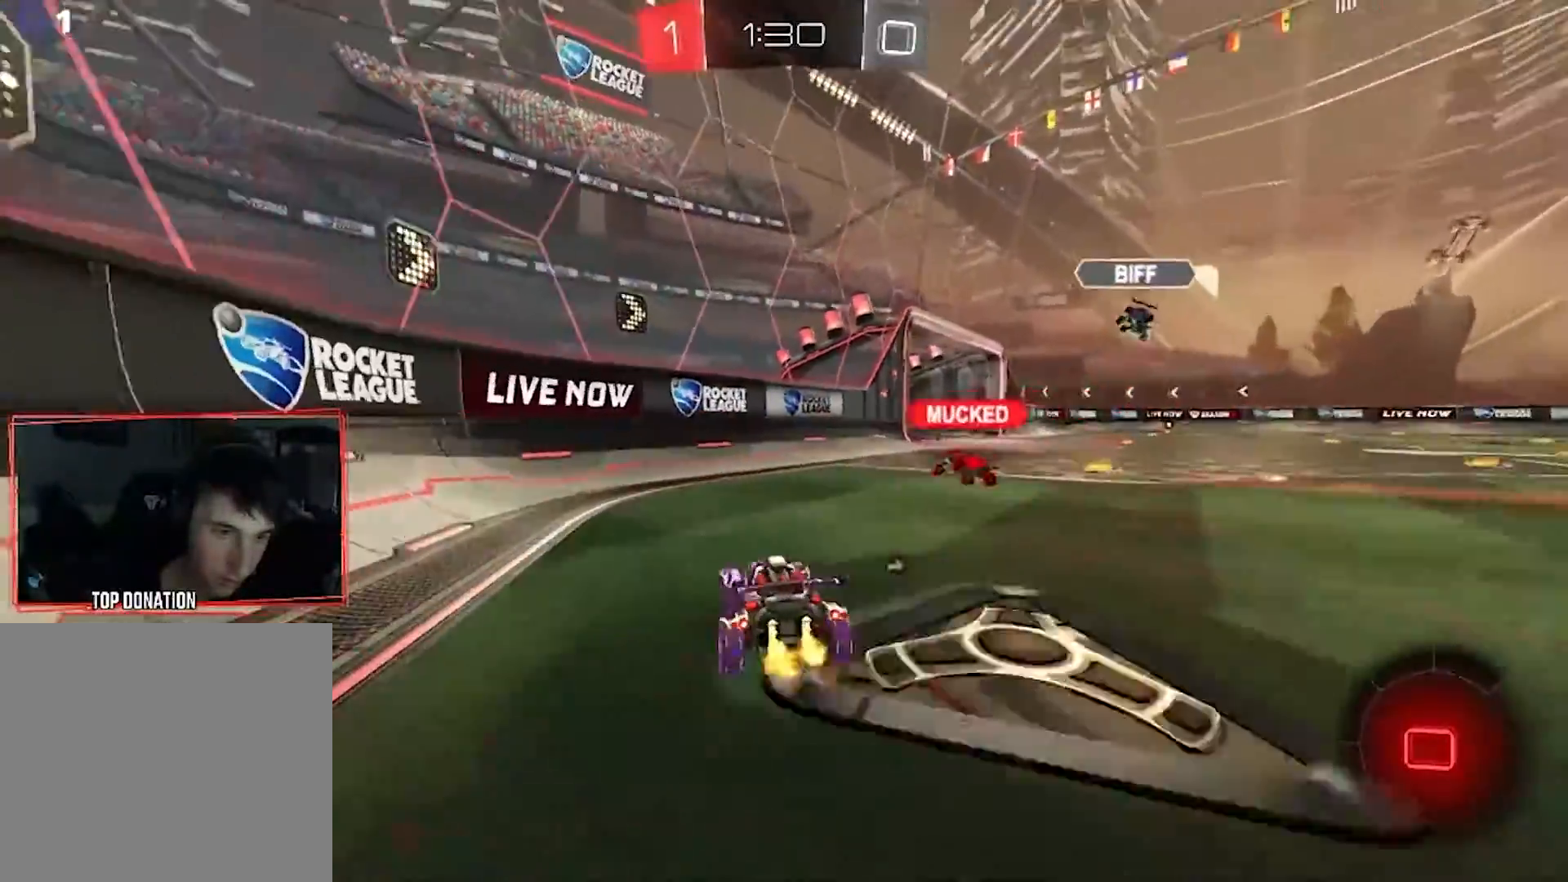
{"buttons": ["R2"], "left_stick": "center", "right_stick": "center", "events": [[401, "left_stick", "center"]]}
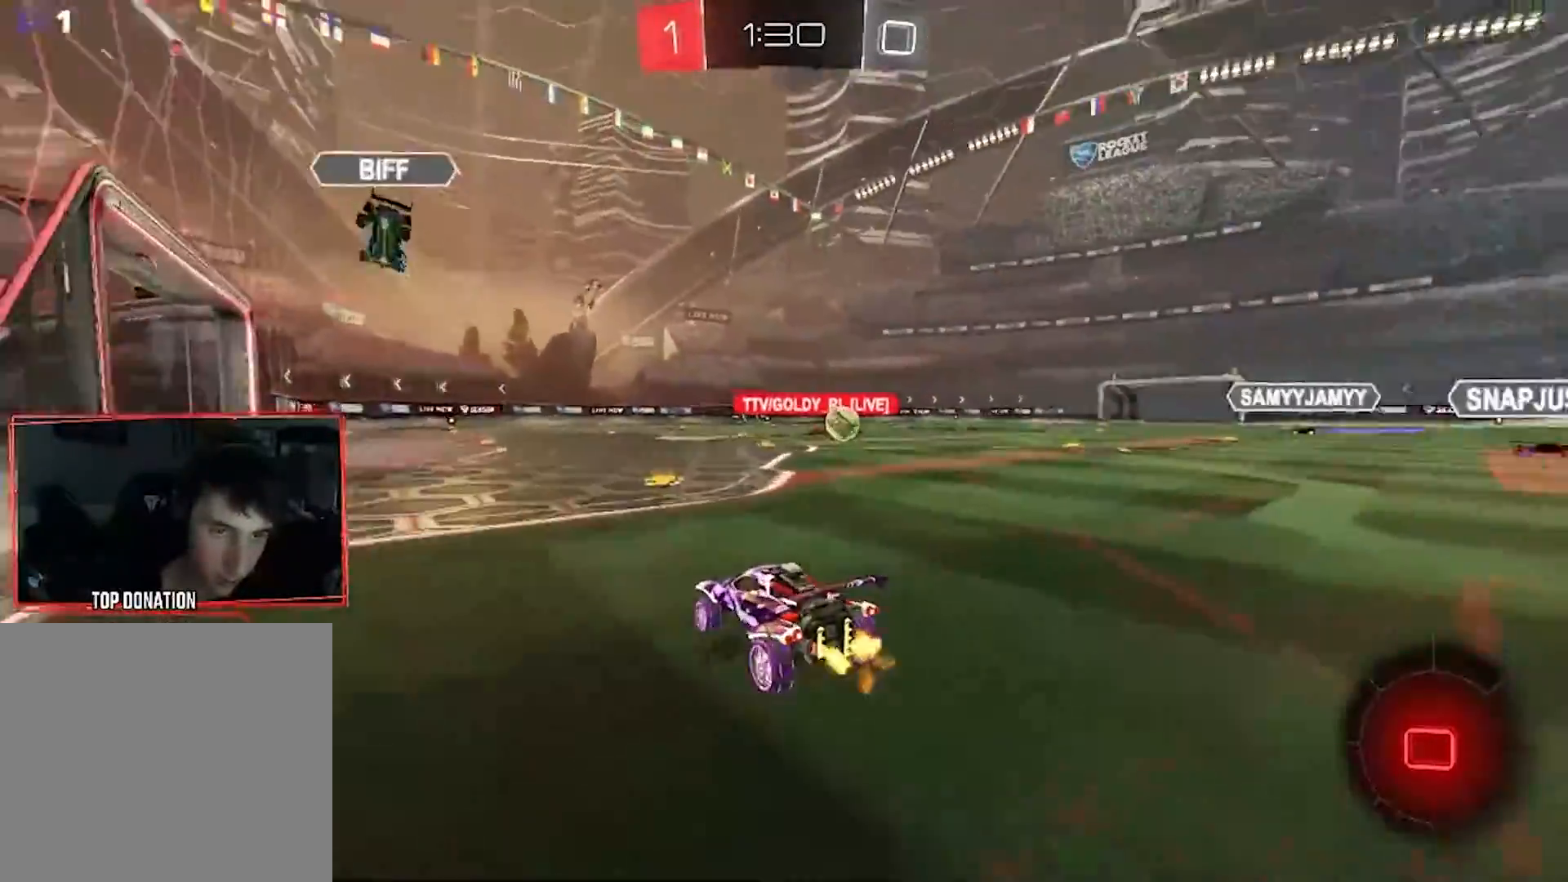
{"buttons": ["R2"], "left_stick": "down-left", "right_stick": "center", "events": [[17, "left_stick", "right"], [317, "left_stick", "center"], [384, "left_stick", "down-left"]]}
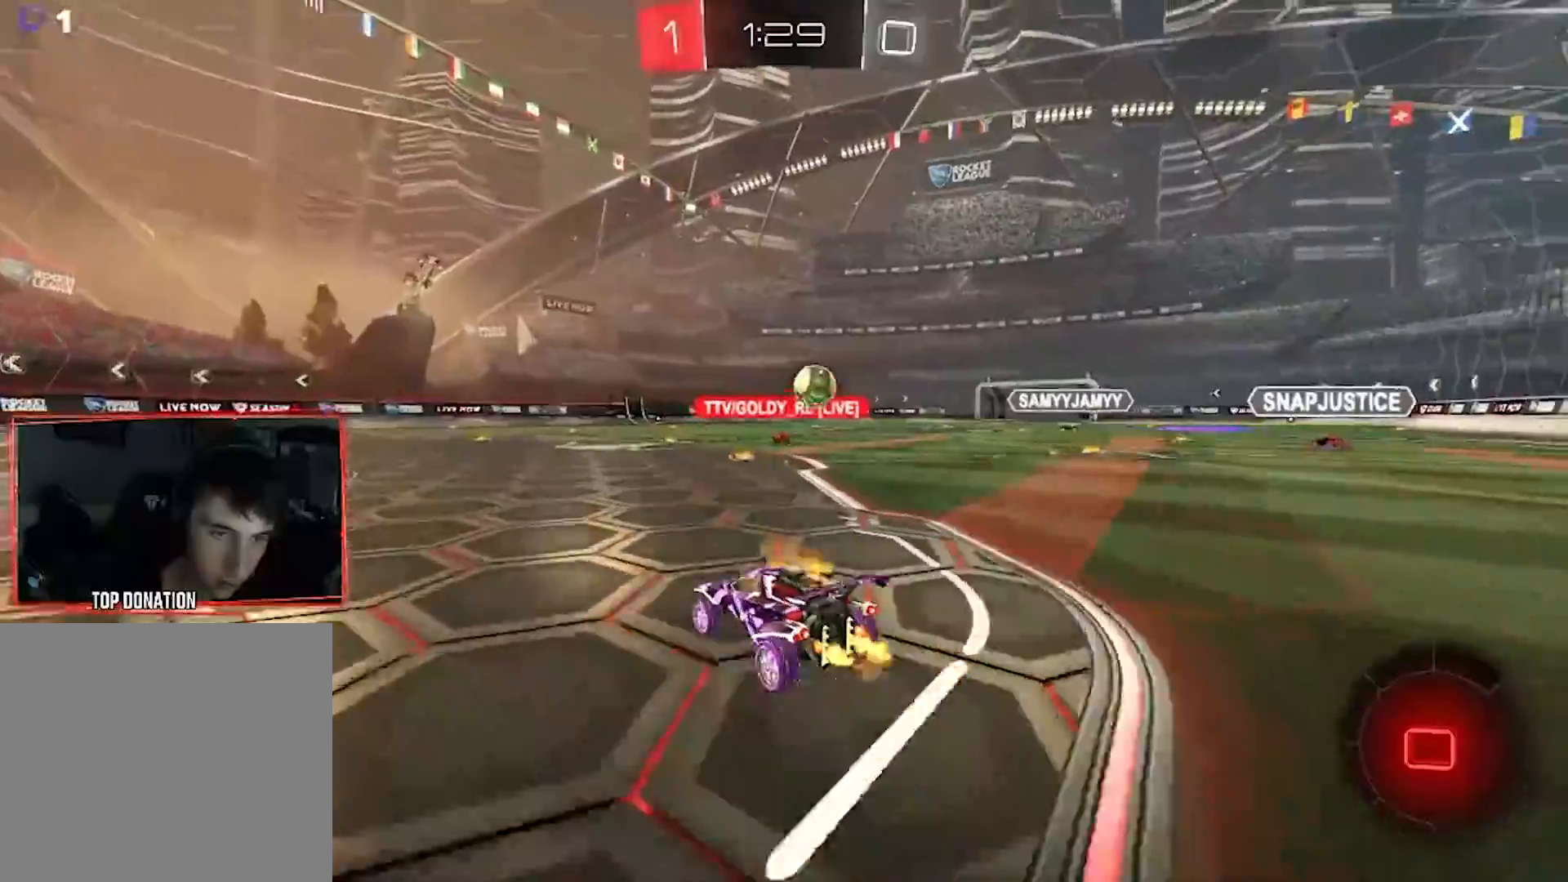
{"buttons": ["R2"], "left_stick": "up", "right_stick": "center", "events": [[117, "left_stick", "center"], [384, "left_stick", "up"]]}